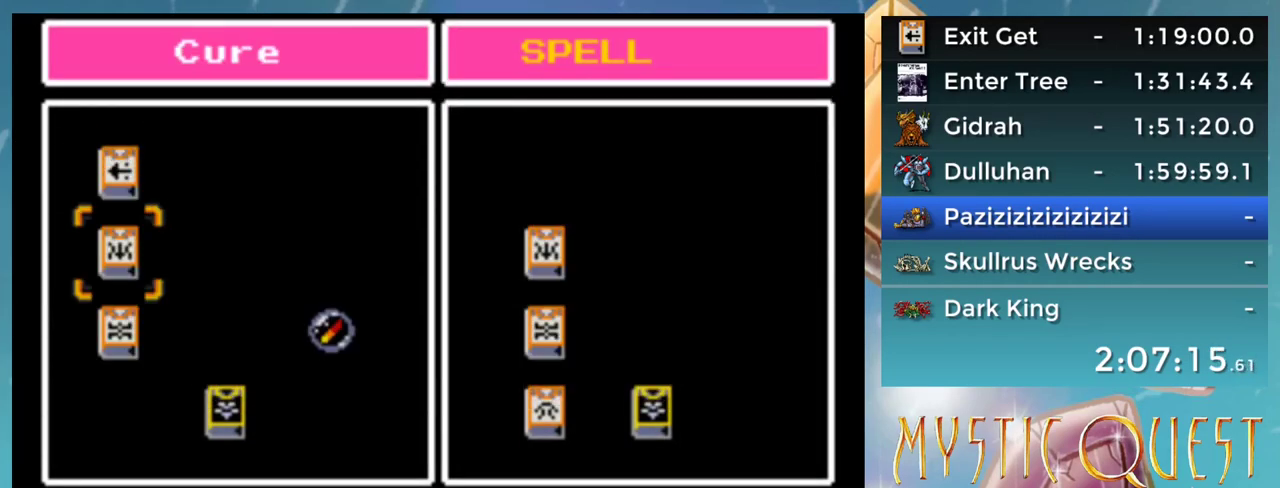
Gameplay with a controller (Nintendo layout); each line is a JSON object with the inputs held at the frame after it. "events" lists button and stick changes between this image and that frame as [ms after this image, input, new state], when the widget could be followed in between. Not read: L3 R3.
{"buttons": [], "events": [[17, "B", "down"], [100, "B", "up"], [150, "B", "down"], [200, "B", "up"], [283, "B", "down"], [350, "B", "up"], [417, "B", "down"], [467, "B", "up"]]}
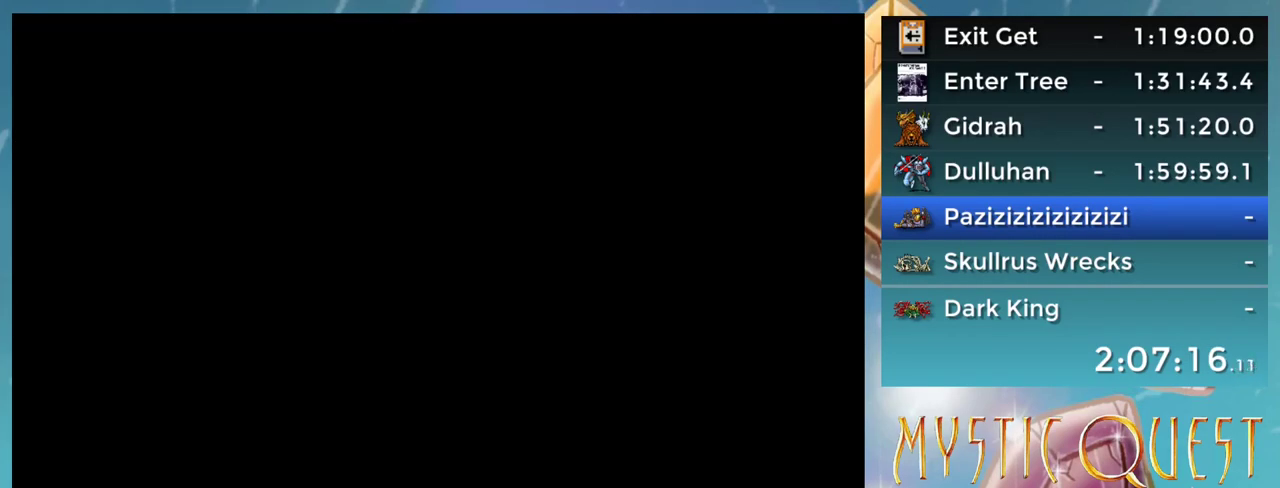
{"buttons": ["DPAD_UP"], "events": [[67, "DPAD_UP", "down"]]}
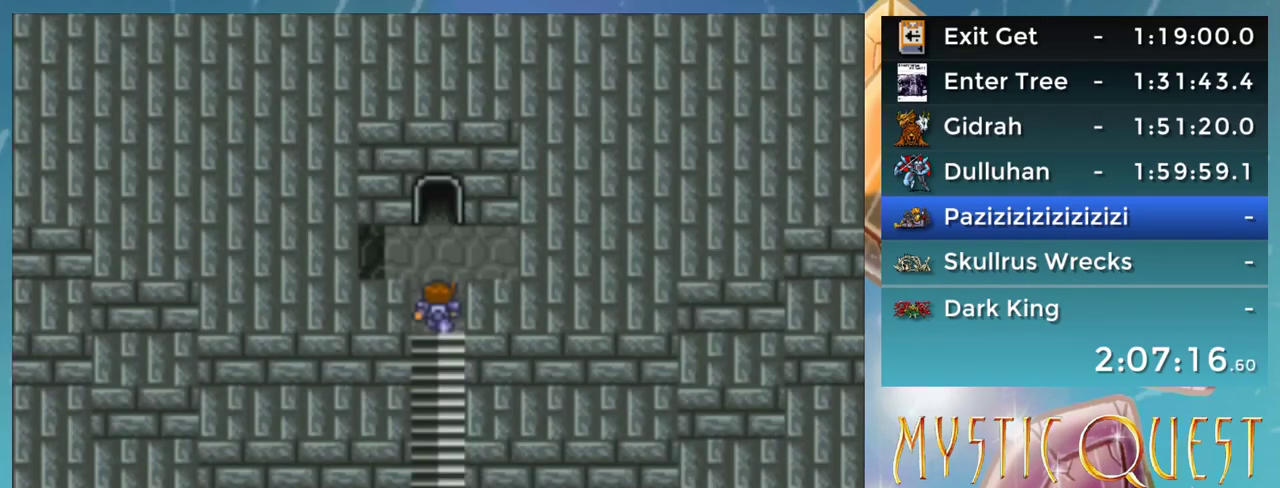
{"buttons": ["DPAD_UP"], "events": []}
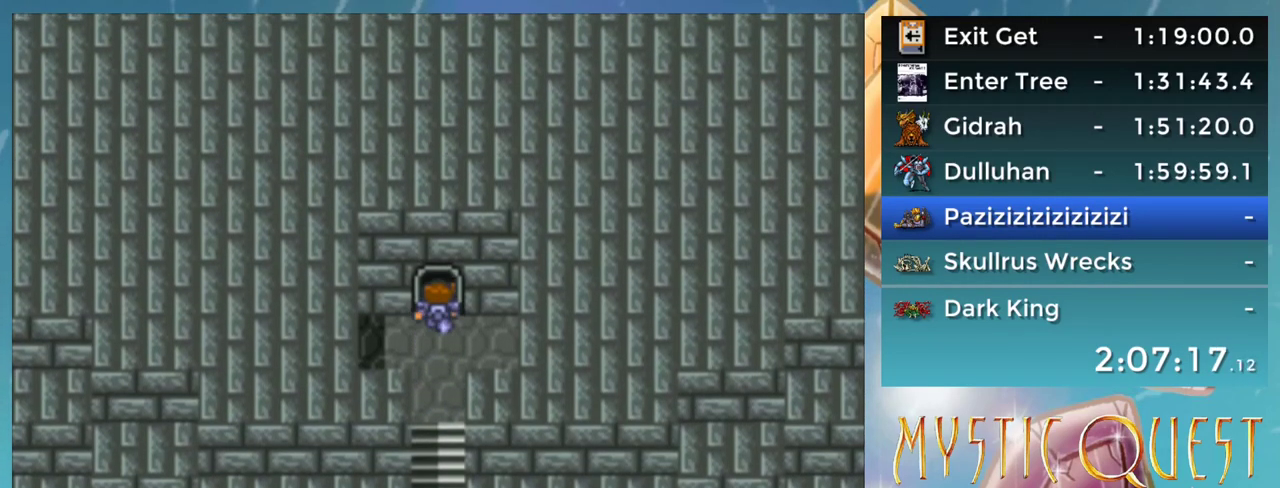
{"buttons": ["DPAD_UP"], "events": []}
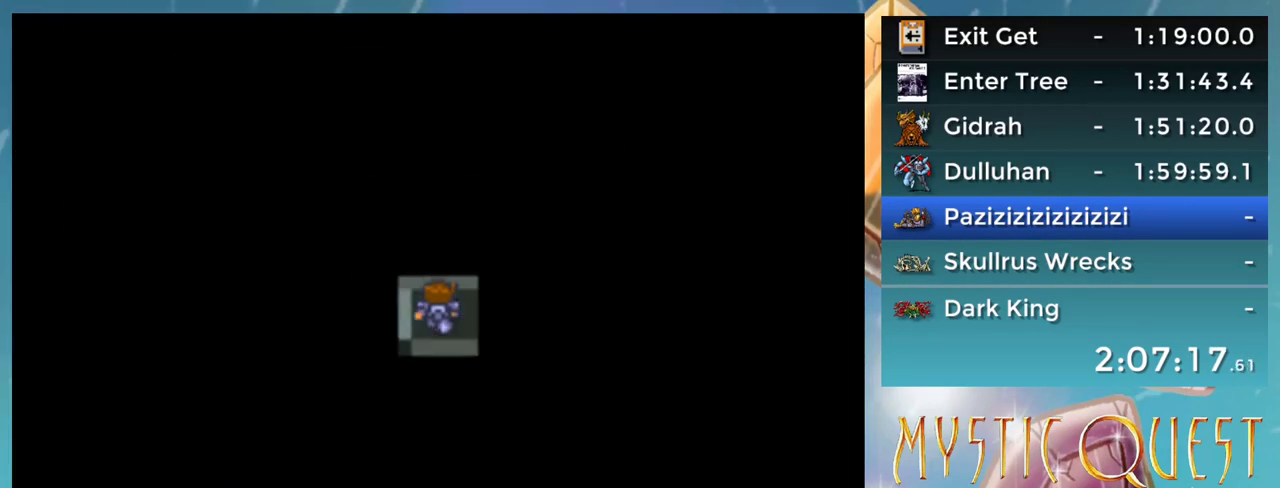
{"buttons": ["L1", "DPAD_UP"], "events": [[250, "R1", "down"], [317, "L1", "down"], [333, "R1", "up"], [400, "L1", "up"], [400, "R1", "down"], [450, "L1", "down"], [467, "R1", "up"]]}
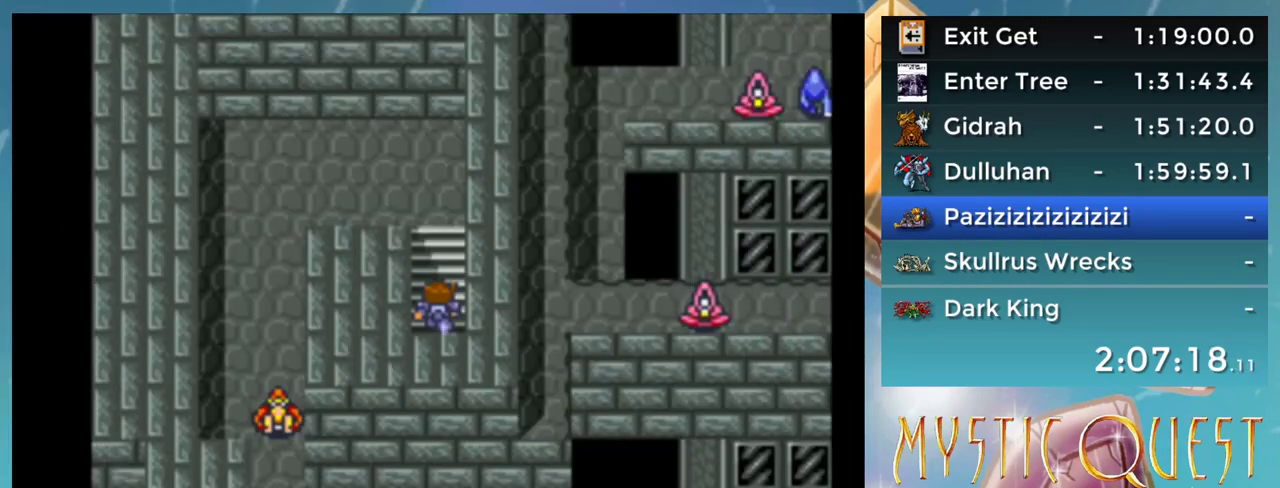
{"buttons": [], "events": [[17, "L1", "up"], [50, "R1", "down"], [100, "L1", "down"], [100, "R1", "up"], [183, "L1", "up"], [183, "R1", "down"], [250, "R1", "up"], [500, "DPAD_UP", "up"]]}
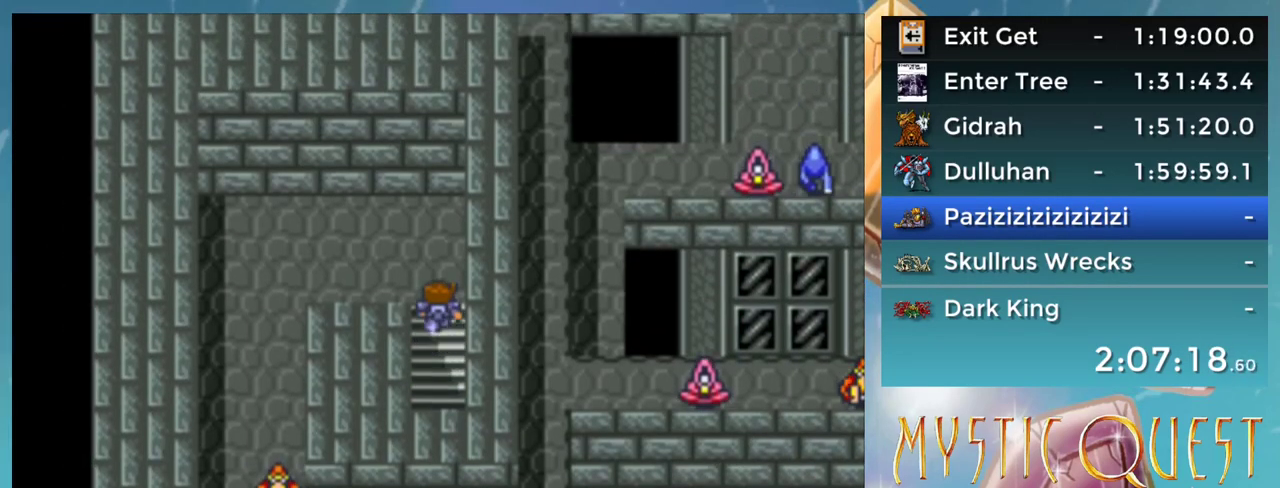
{"buttons": ["DPAD_LEFT"], "events": [[50, "DPAD_LEFT", "down"]]}
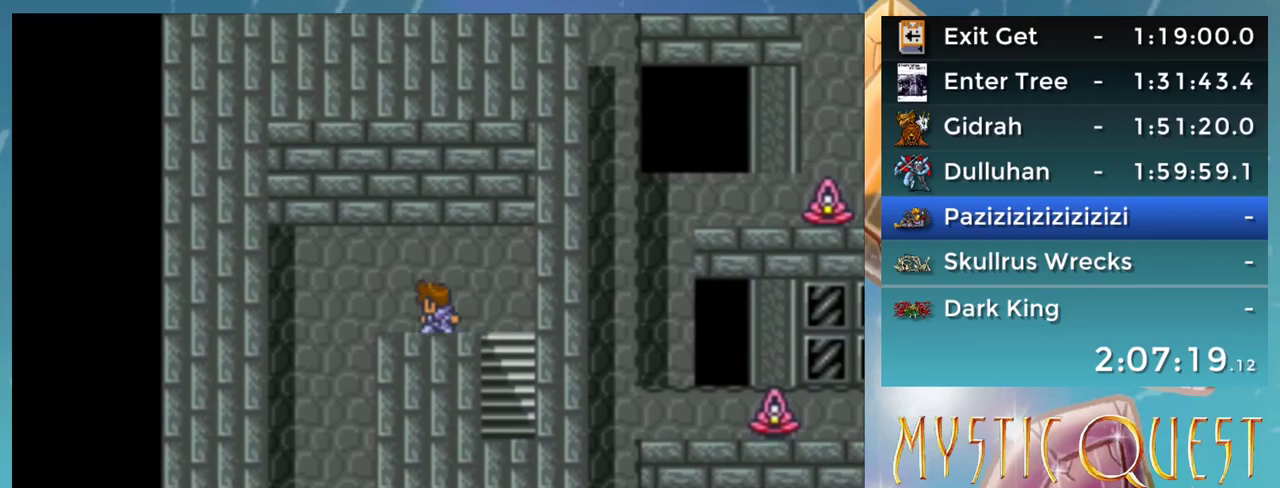
{"buttons": ["DPAD_DOWN"], "events": [[267, "DPAD_DOWN", "down"], [267, "DPAD_LEFT", "up"]]}
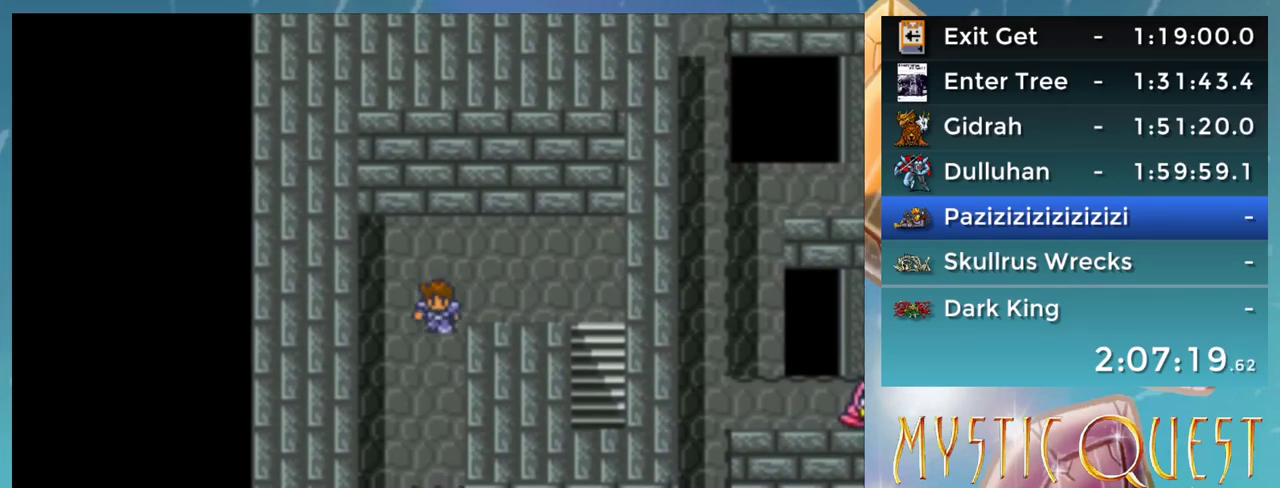
{"buttons": ["DPAD_DOWN"], "events": []}
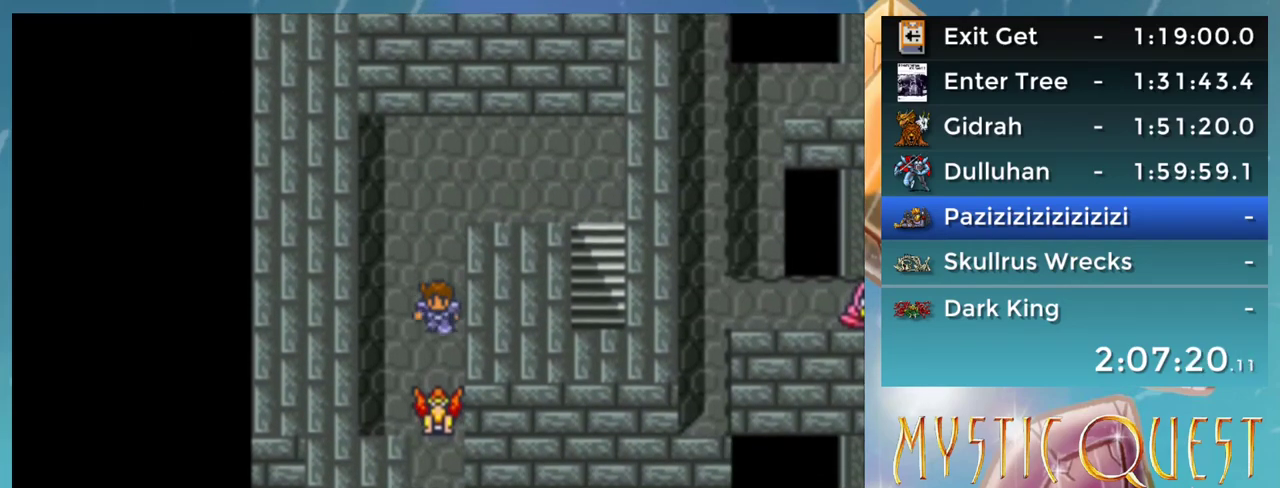
{"buttons": ["DPAD_DOWN"], "events": []}
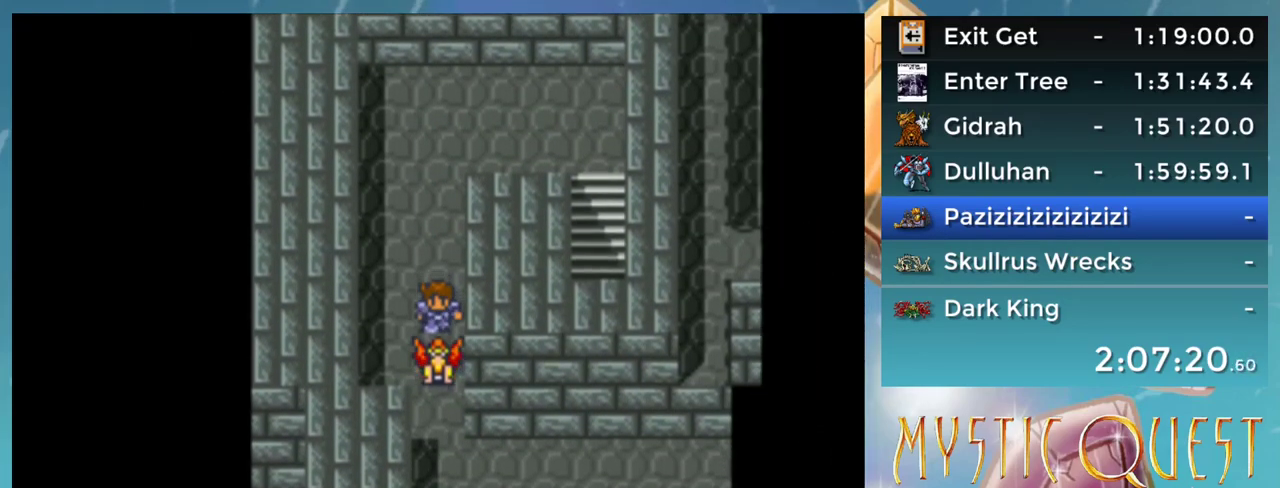
{"buttons": [], "events": [[217, "DPAD_DOWN", "up"]]}
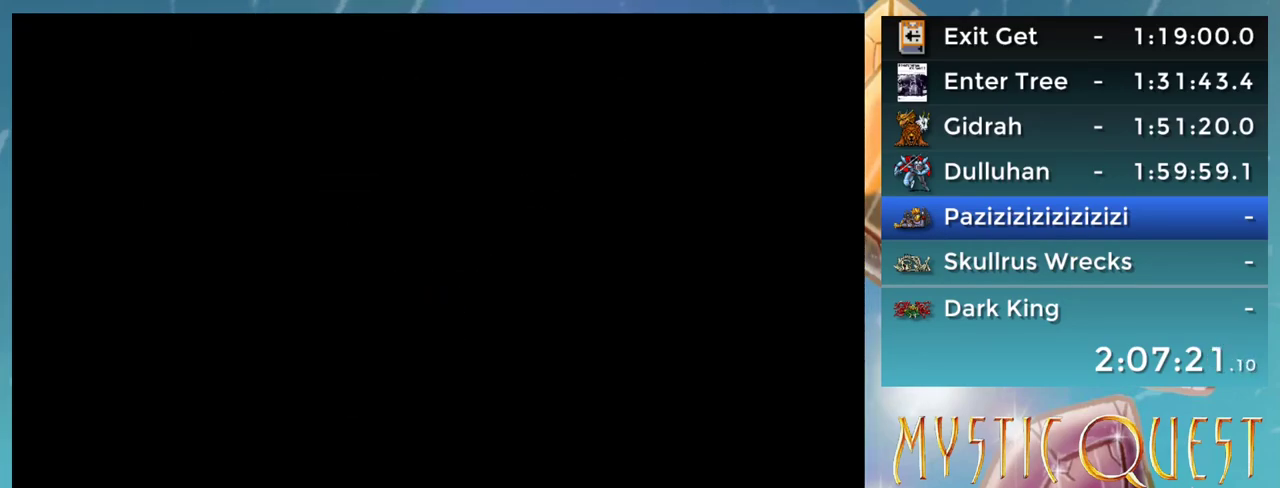
{"buttons": [], "events": []}
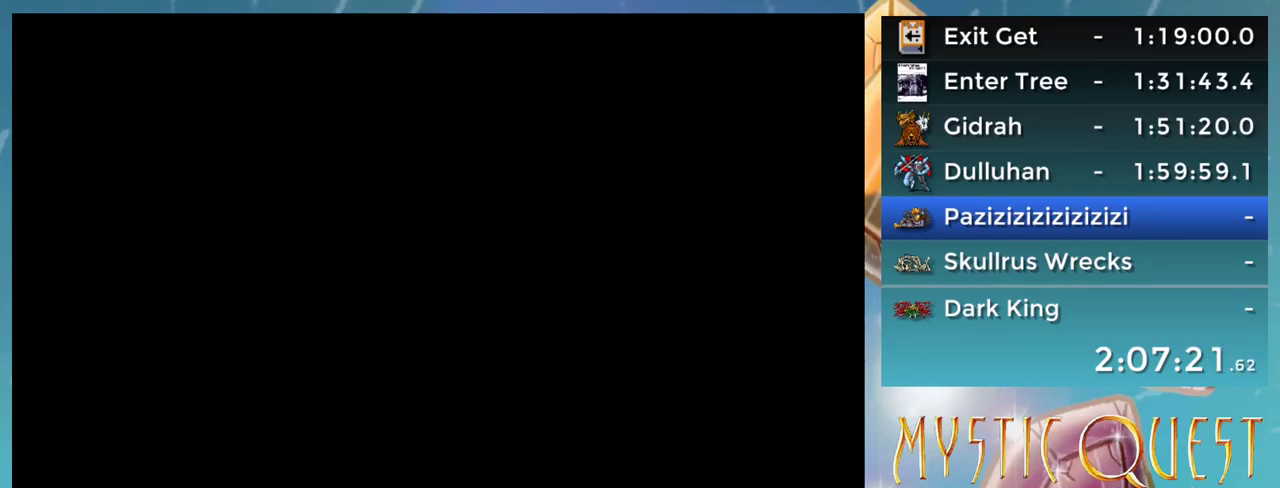
{"buttons": [], "events": []}
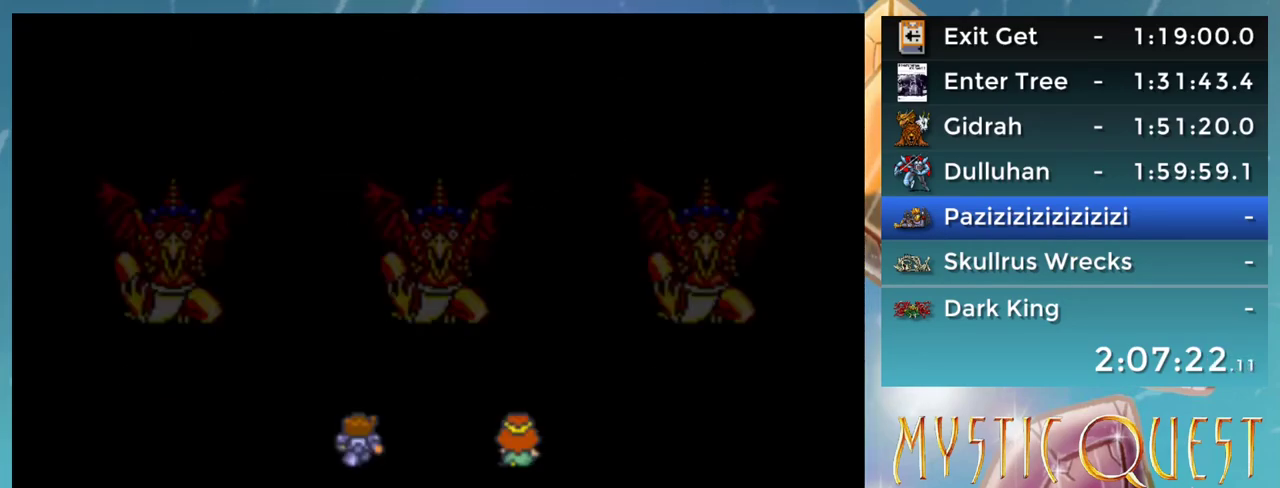
{"buttons": [], "events": []}
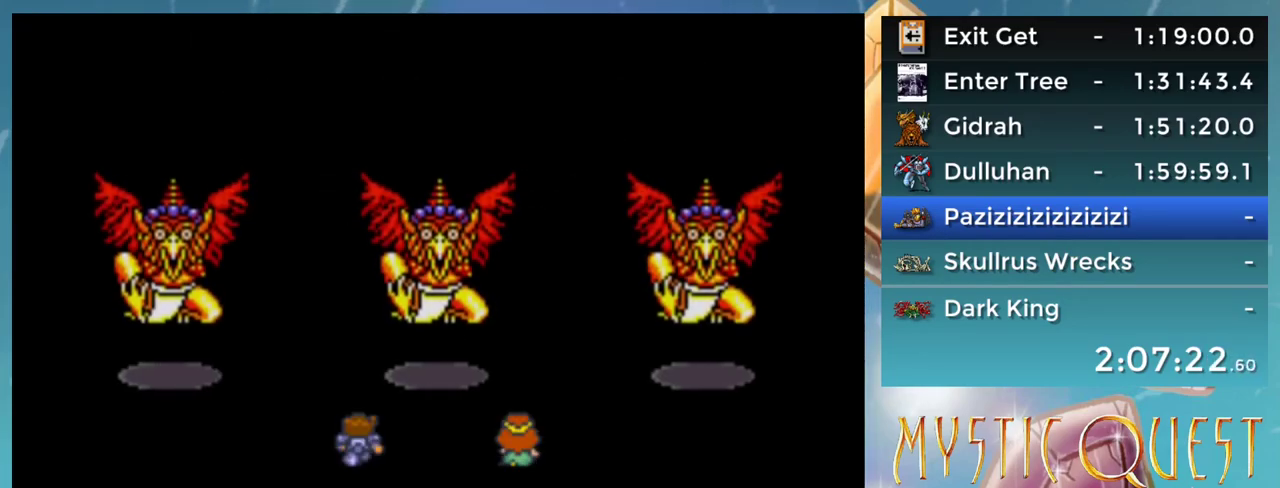
{"buttons": [], "events": []}
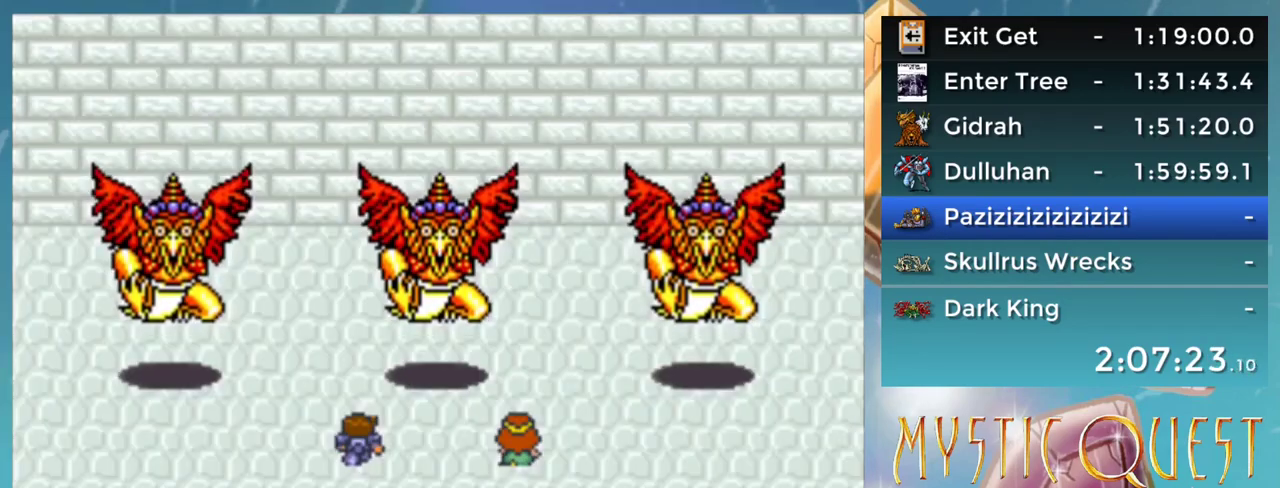
{"buttons": [], "events": []}
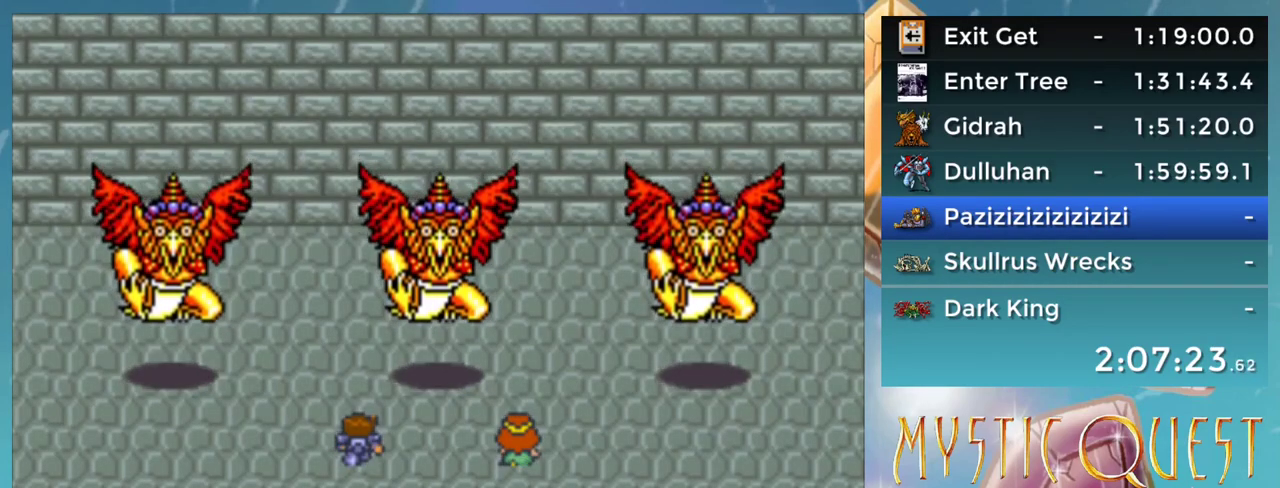
{"buttons": [], "events": []}
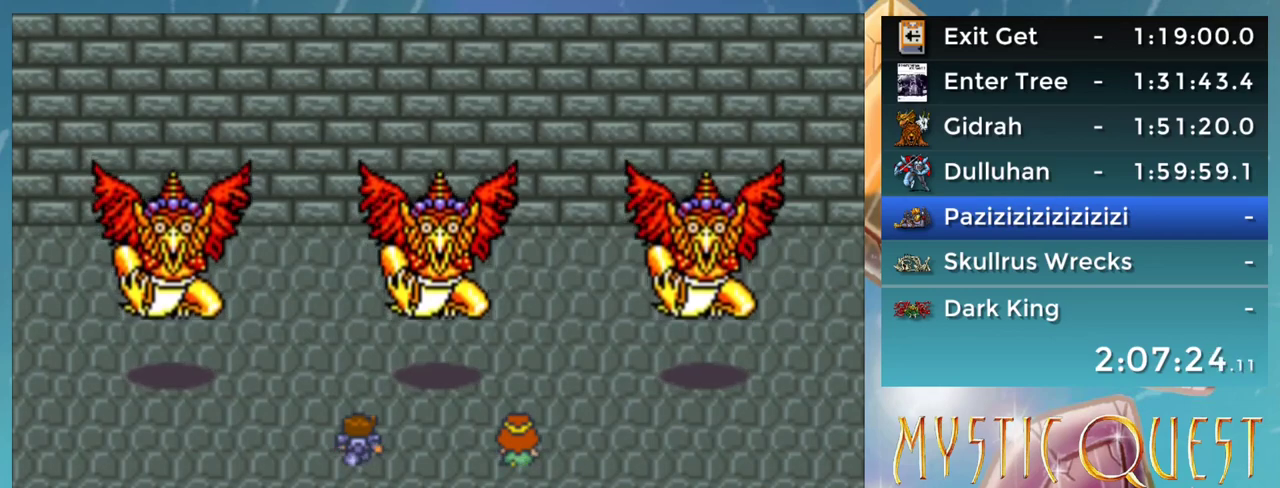
{"buttons": [], "events": [[17, "A", "down"], [100, "A", "up"], [367, "A", "down"], [417, "A", "up"]]}
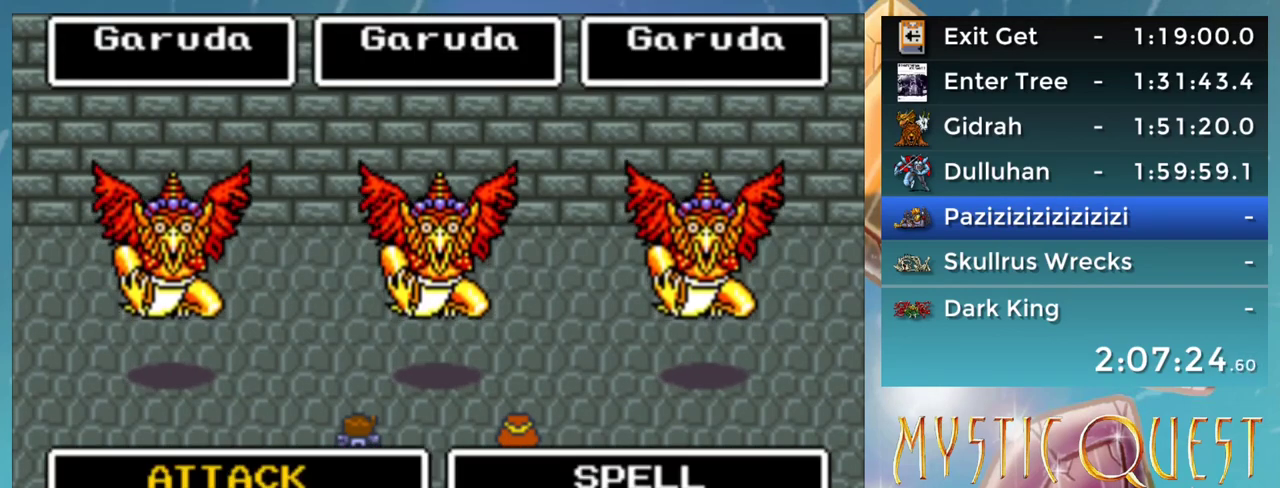
{"buttons": [], "events": [[267, "DPAD_RIGHT", "down"], [317, "DPAD_RIGHT", "up"], [367, "A", "down"], [417, "A", "up"]]}
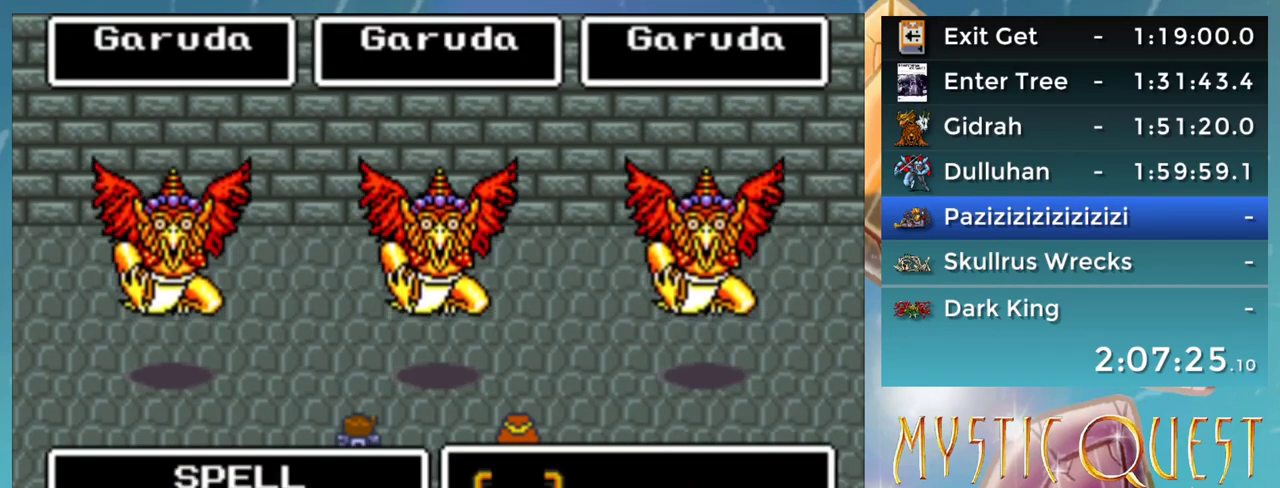
{"buttons": [], "events": [[67, "A", "down"], [100, "A", "up"], [200, "A", "down"], [267, "A", "up"]]}